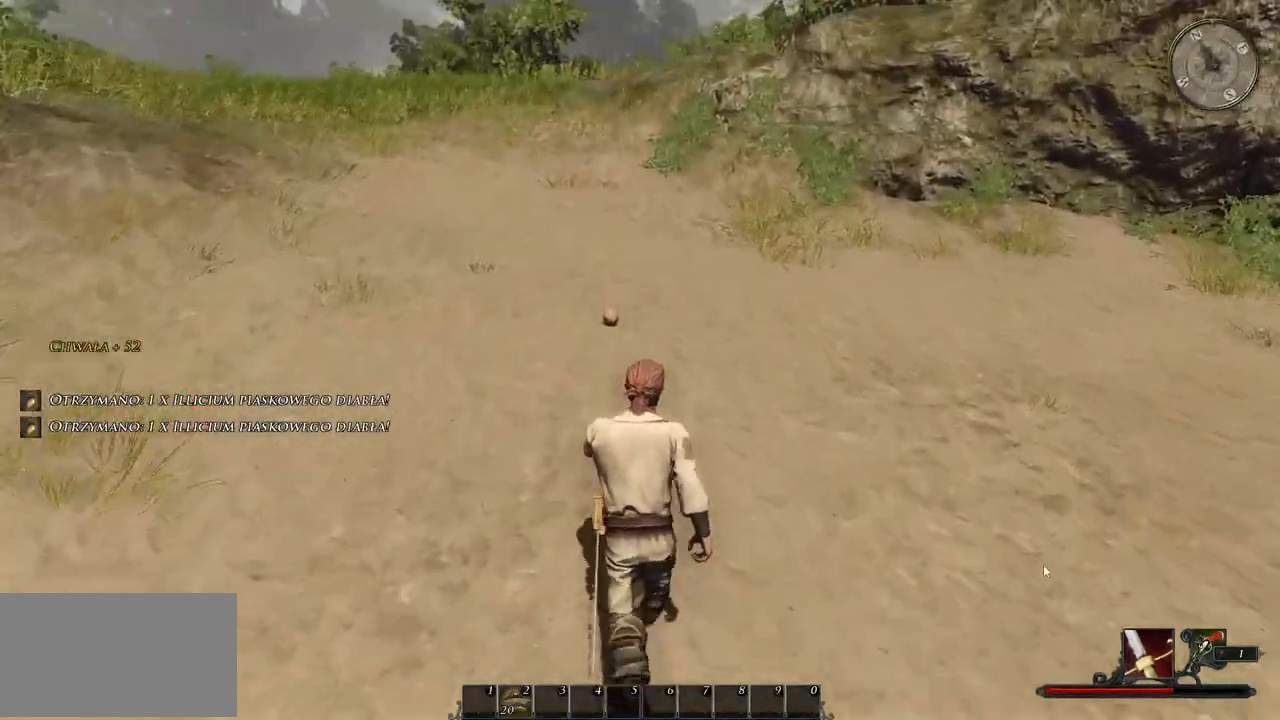
Gameplay with keyboard and mouse; each line is a JSON object with the keys and mouse buttons held at the frame after it. "events" lists presses ("down") and releases ("up") of "a", "ctrl", "d", "e", "q", "s", "shift", "space", "w", "mouse_left", "mouse_wheel", "mouse_right", "mouse_mb4" and "mouse_mb5" between this image and that frame as [ms after this image, input, new state], when the widget could be followed in between. "mouse_left", "mouse_wheel", "mouse_right", "mouse_mb4", "mouse_mb5" = the "left", "wheel", "right", "mb4", "mb5" buttons of the "mouse" list. No other keys are recorded. "wheel" means that the mouse wheel is clicked or scrolled. Mouse movement is not recorded.
{"keys": ["w"], "mouse": ["left"], "events": [[100, "shift", "up"], [380, "mouse_left", "down"]]}
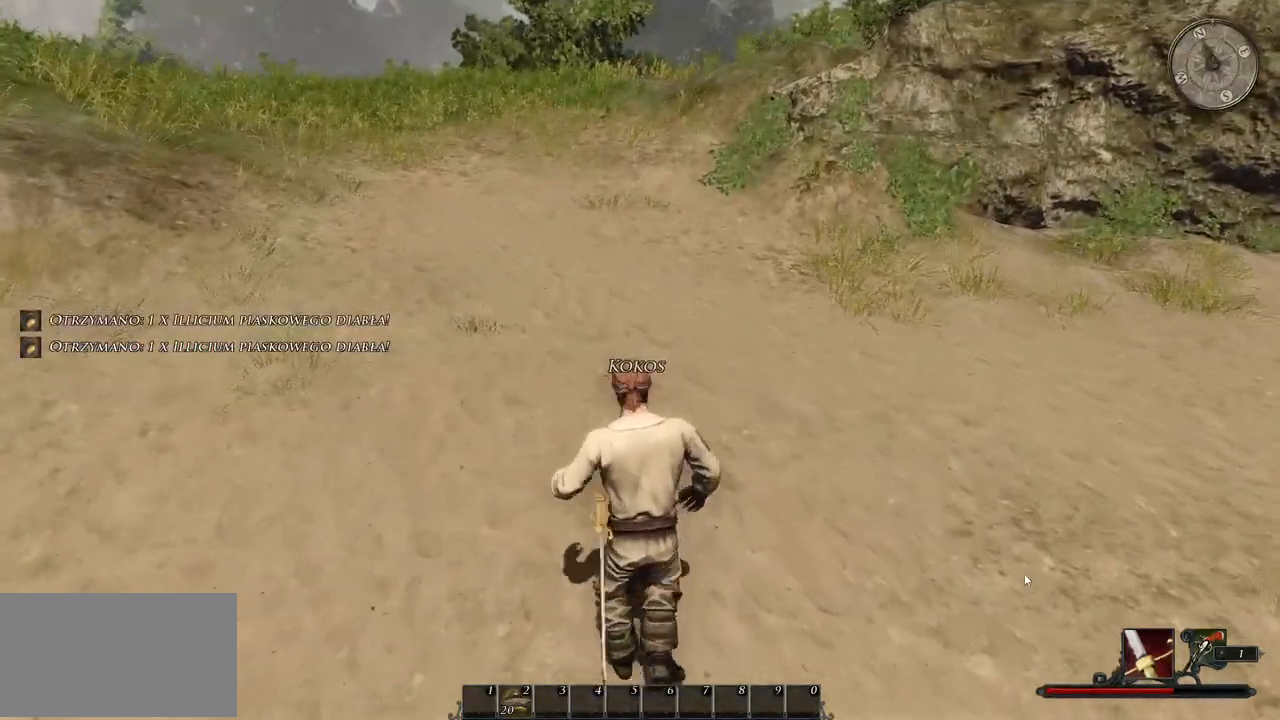
{"keys": ["w"], "mouse": [], "events": [[40, "mouse_left", "up"]]}
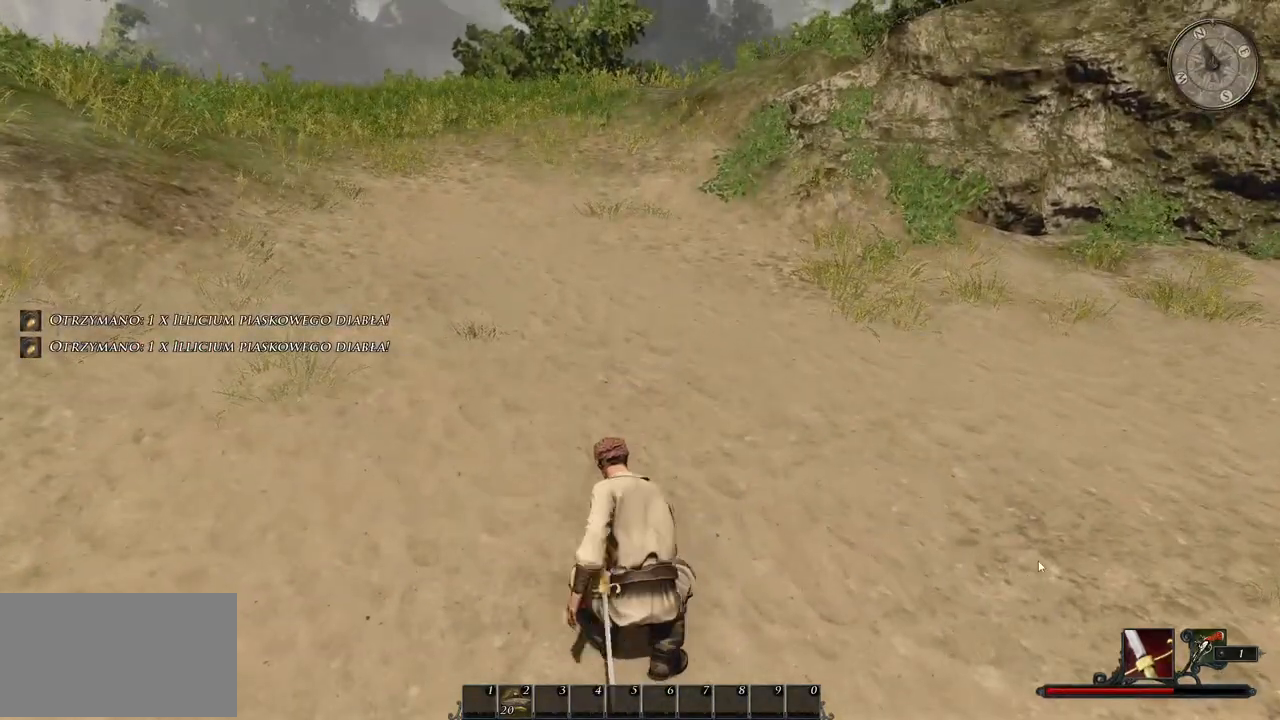
{"keys": ["w"], "mouse": [], "events": []}
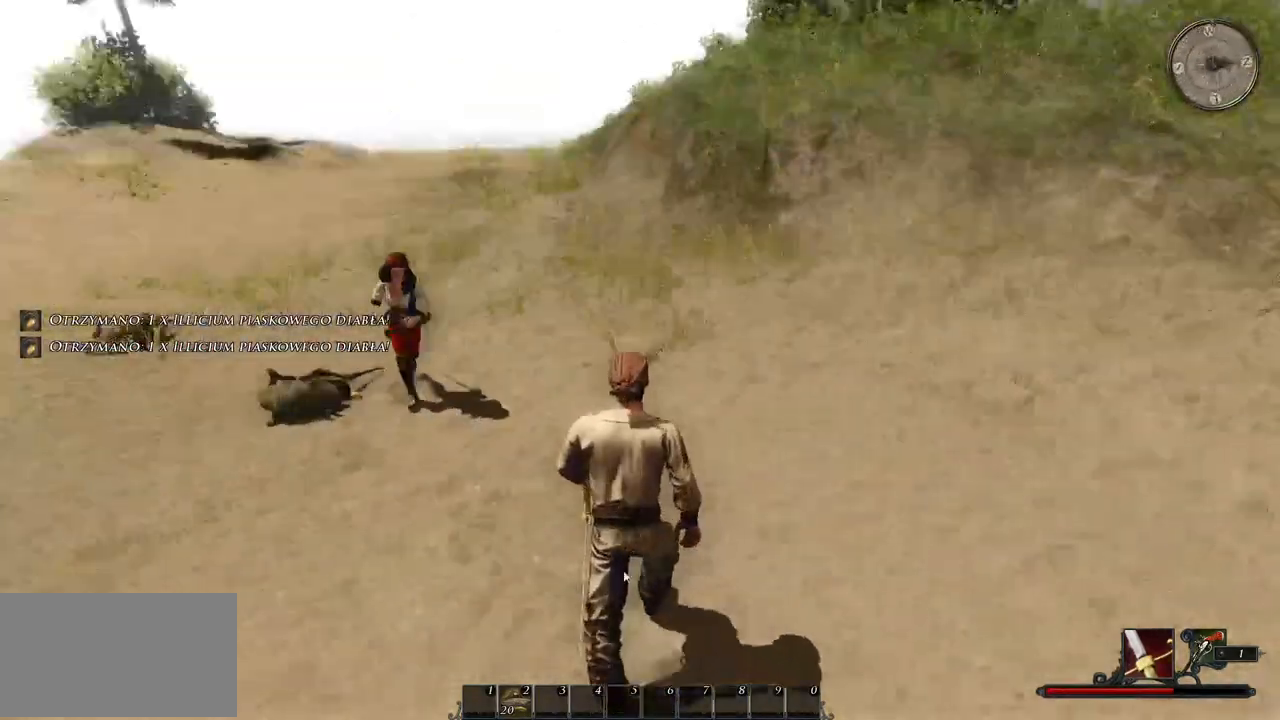
{"keys": ["shift", "w"], "mouse": [], "events": [[260, "shift", "down"]]}
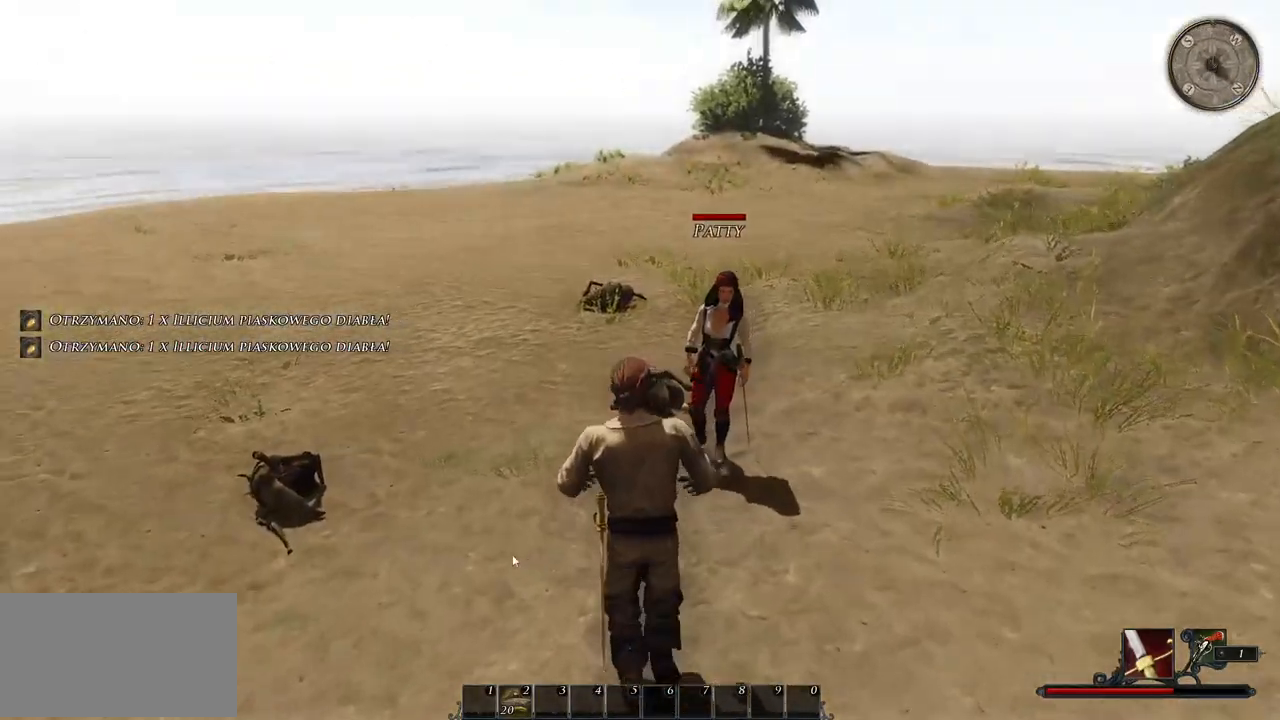
{"keys": ["shift", "w"], "mouse": [], "events": []}
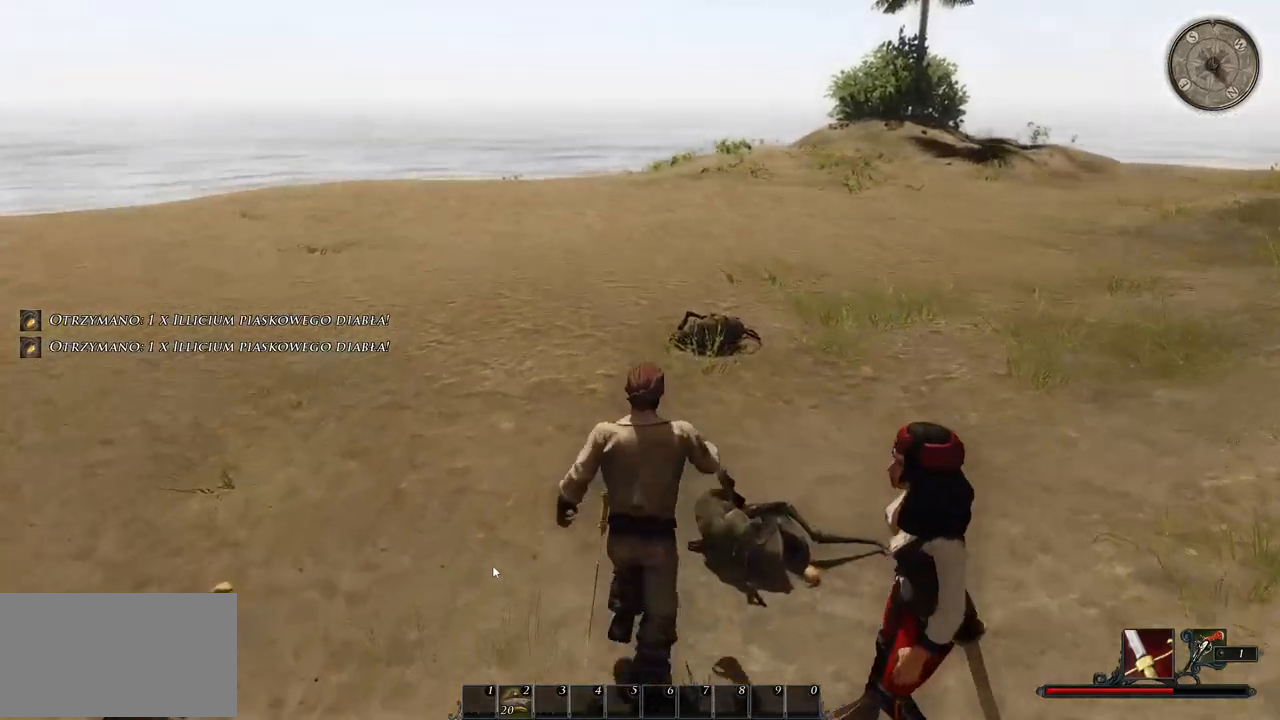
{"keys": ["w"], "mouse": ["left"], "events": [[180, "shift", "up"], [440, "mouse_left", "down"]]}
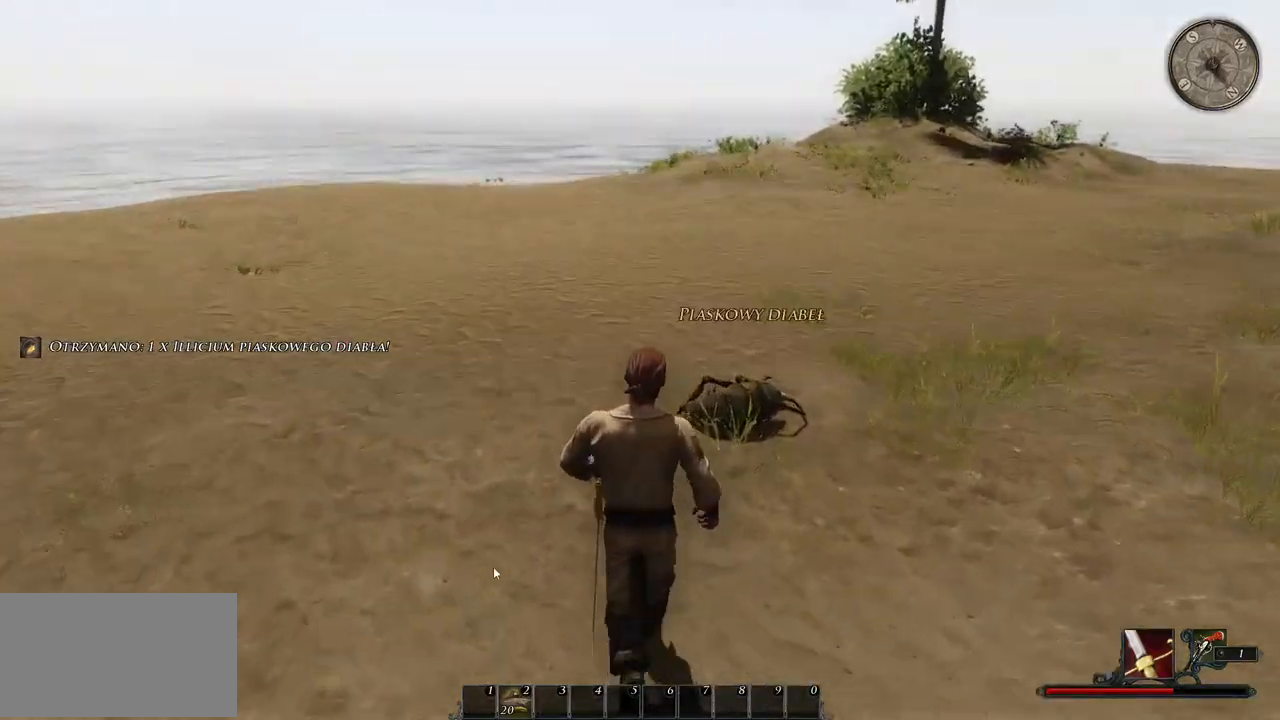
{"keys": ["w"], "mouse": [], "events": [[140, "mouse_left", "up"]]}
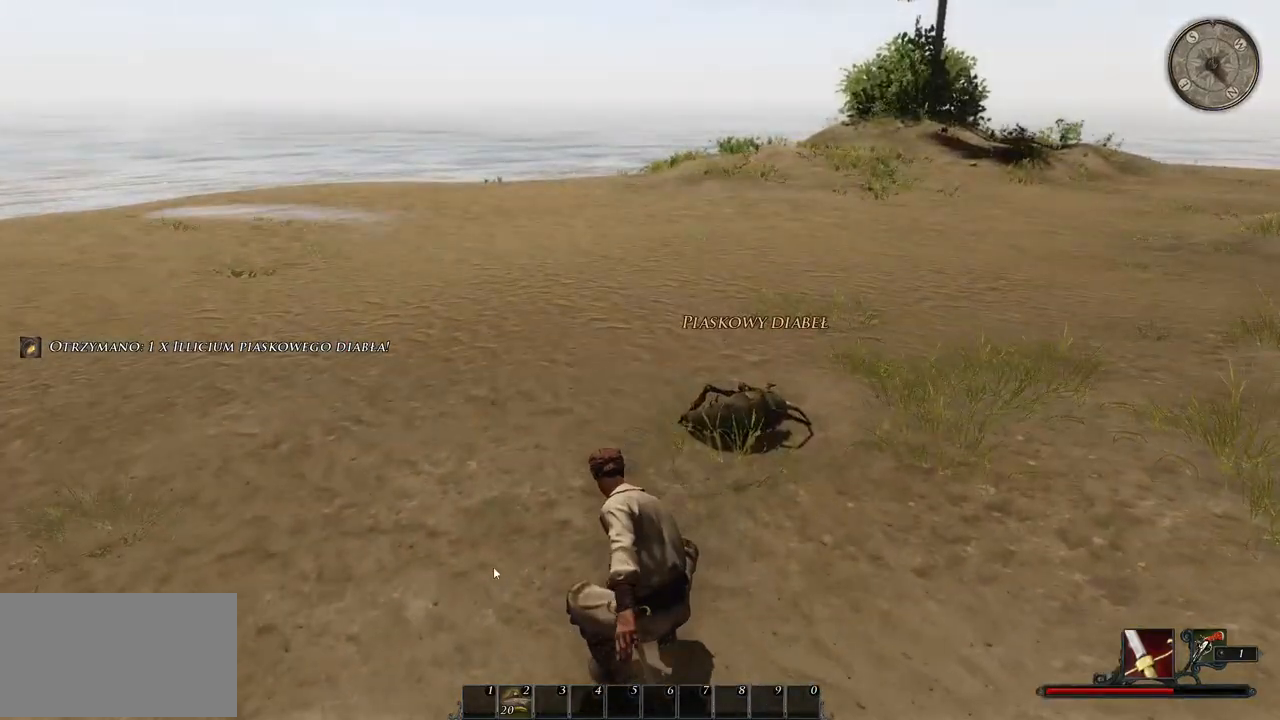
{"keys": ["d", "w"], "mouse": [], "events": [[420, "d", "down"]]}
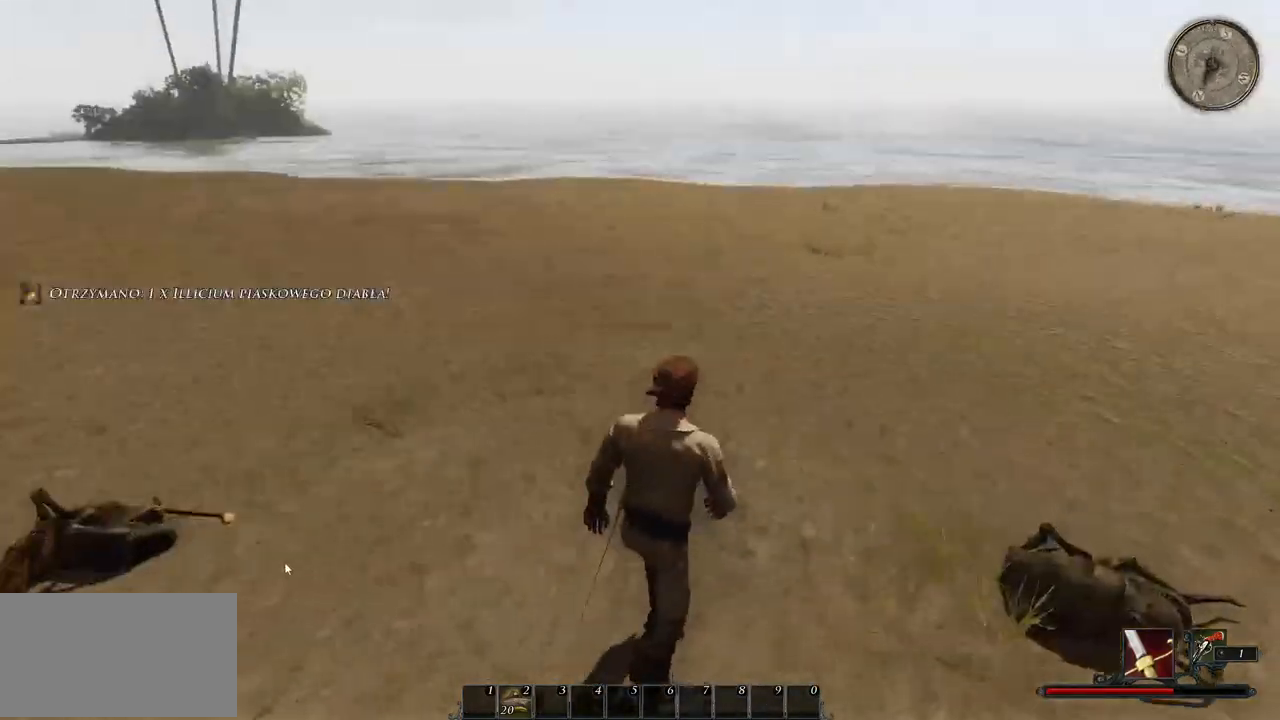
{"keys": ["d", "shift", "w"], "mouse": [], "events": [[160, "shift", "down"]]}
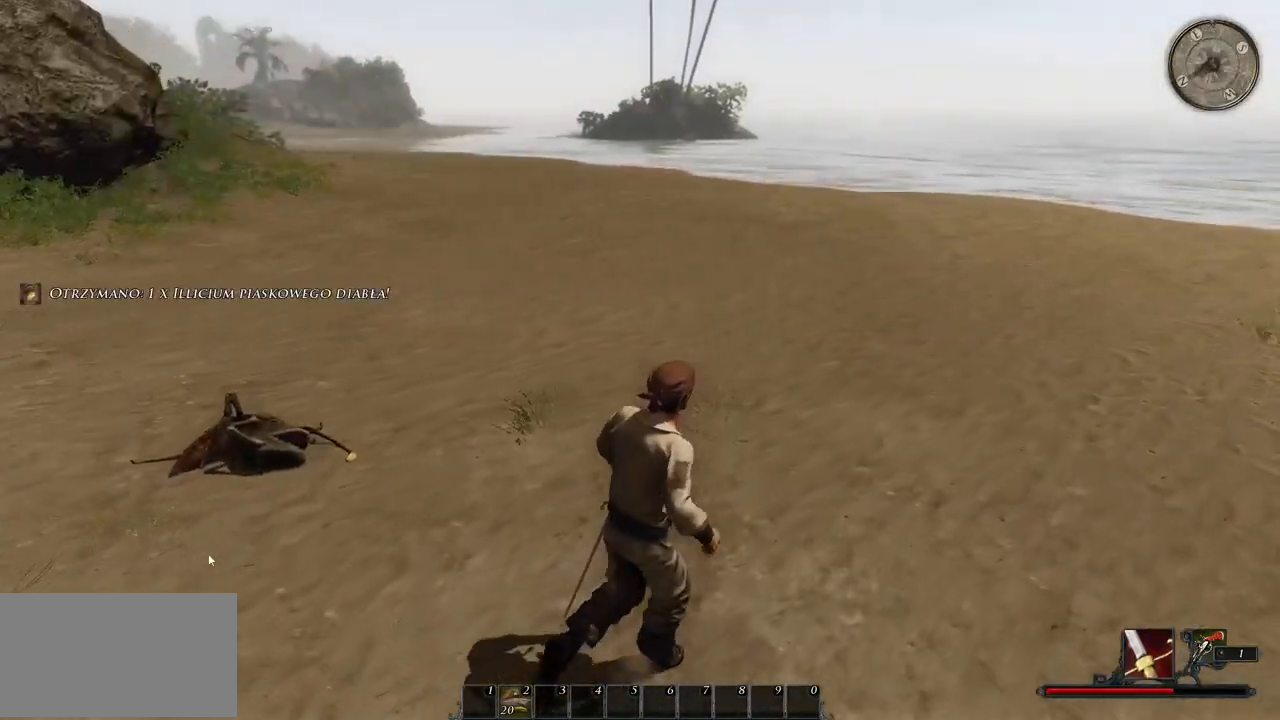
{"keys": ["shift", "w"], "mouse": [], "events": [[400, "d", "up"]]}
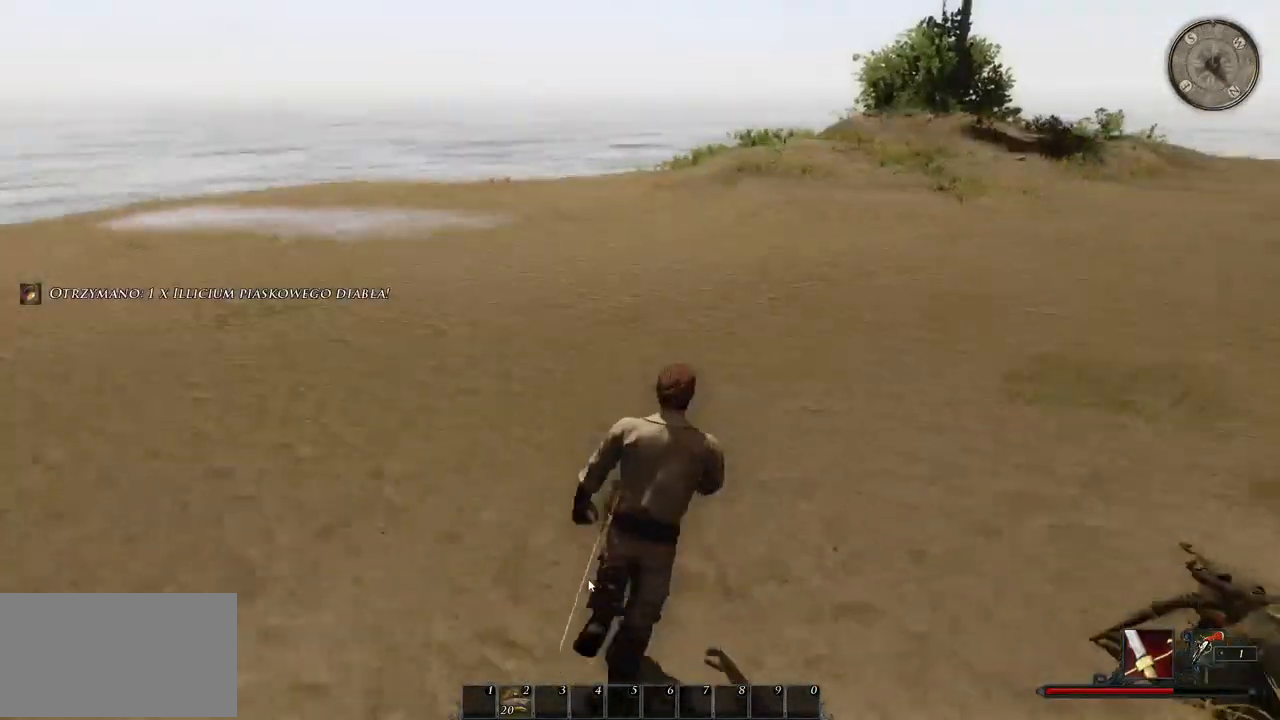
{"keys": ["a", "shift", "w"], "mouse": [], "events": [[120, "a", "down"]]}
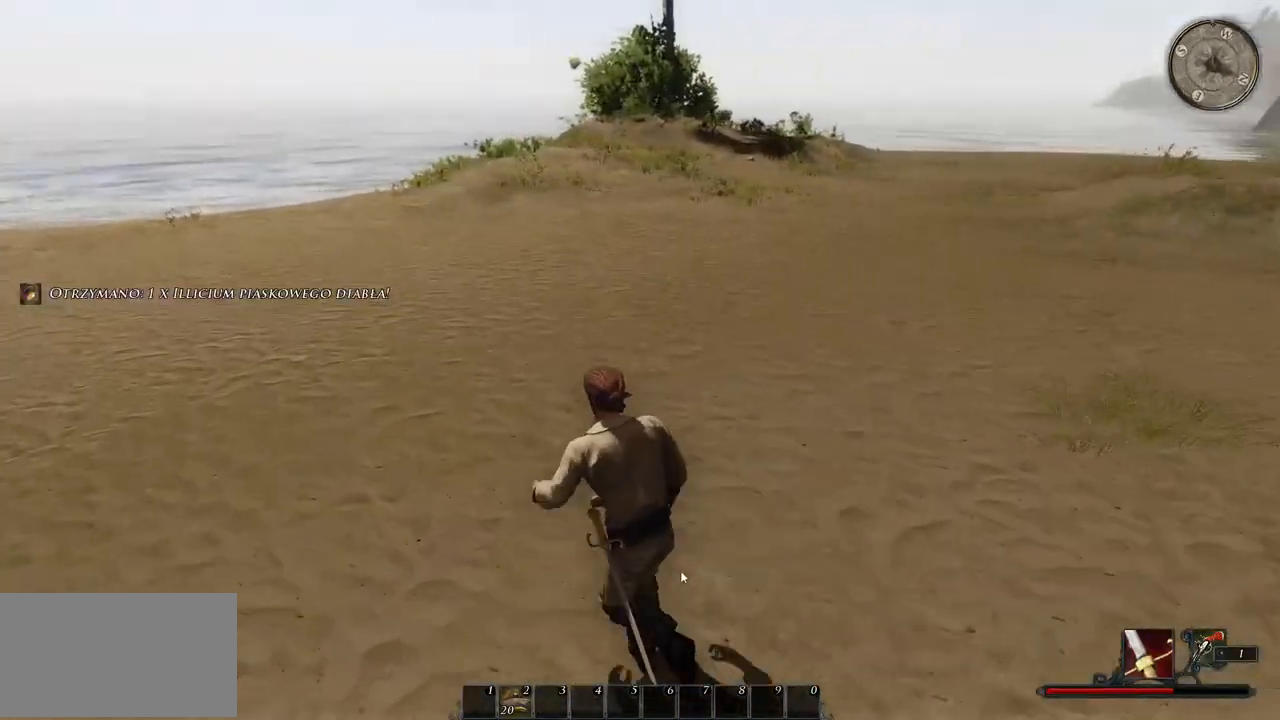
{"keys": ["shift", "w"], "mouse": [], "events": [[460, "a", "up"]]}
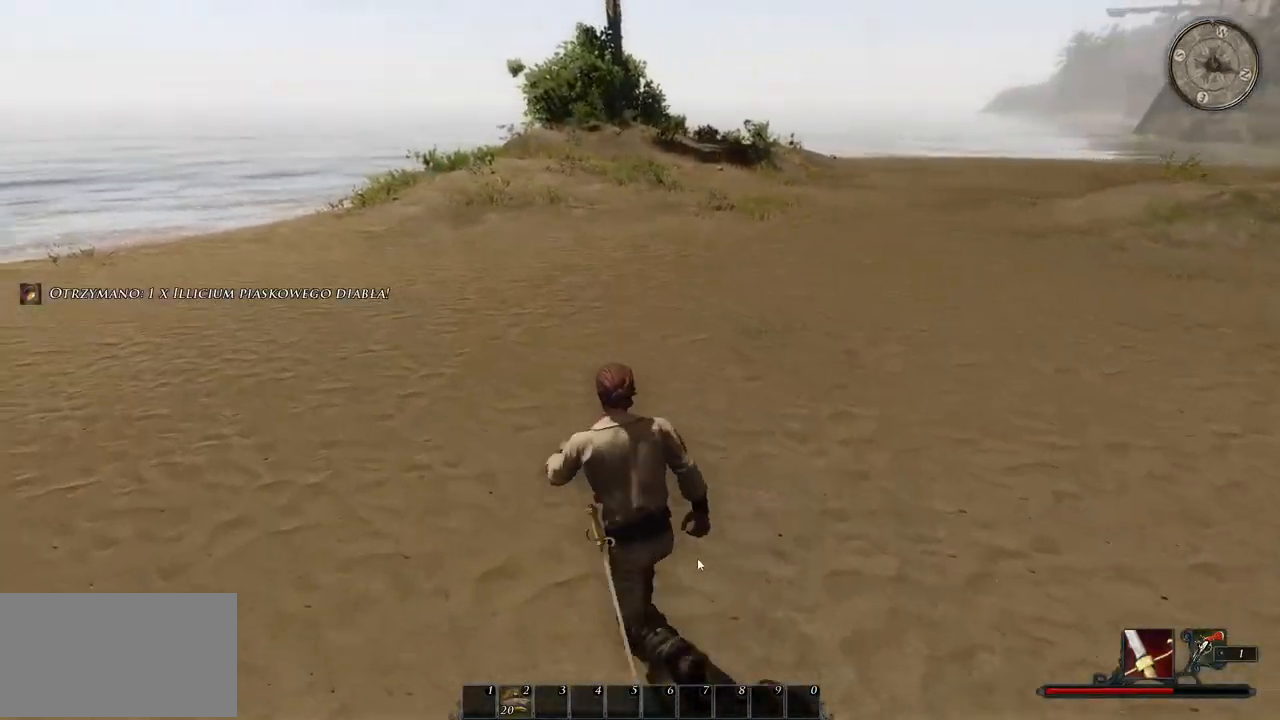
{"keys": ["w"], "mouse": [], "events": [[60, "shift", "up"]]}
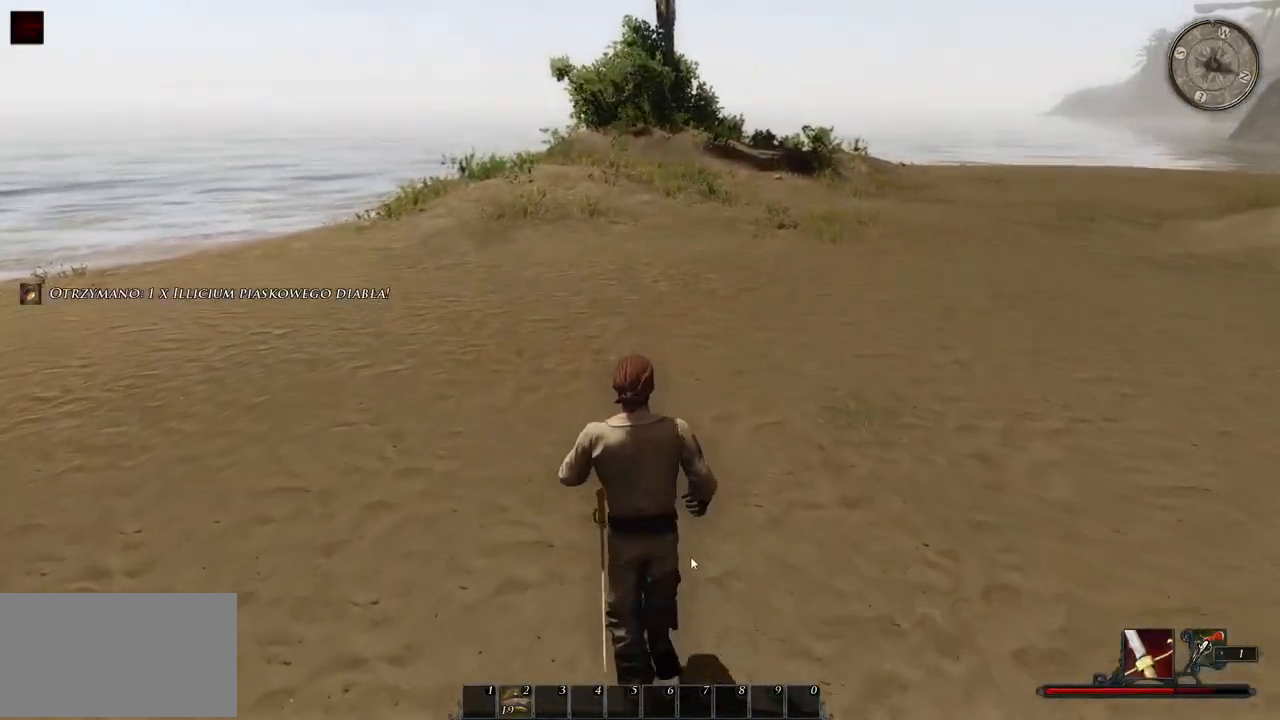
{"keys": ["w"], "mouse": [], "events": []}
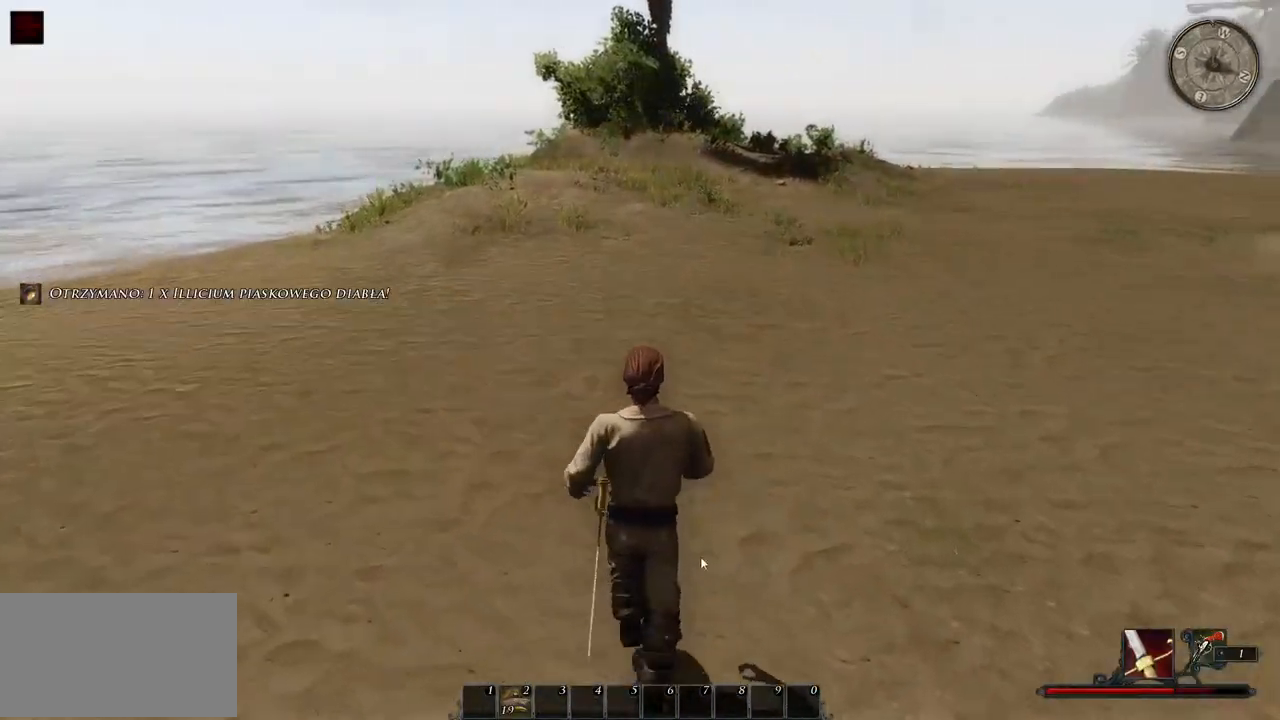
{"keys": ["a", "shift", "w"], "mouse": [], "events": [[40, "a", "down"], [60, "shift", "down"]]}
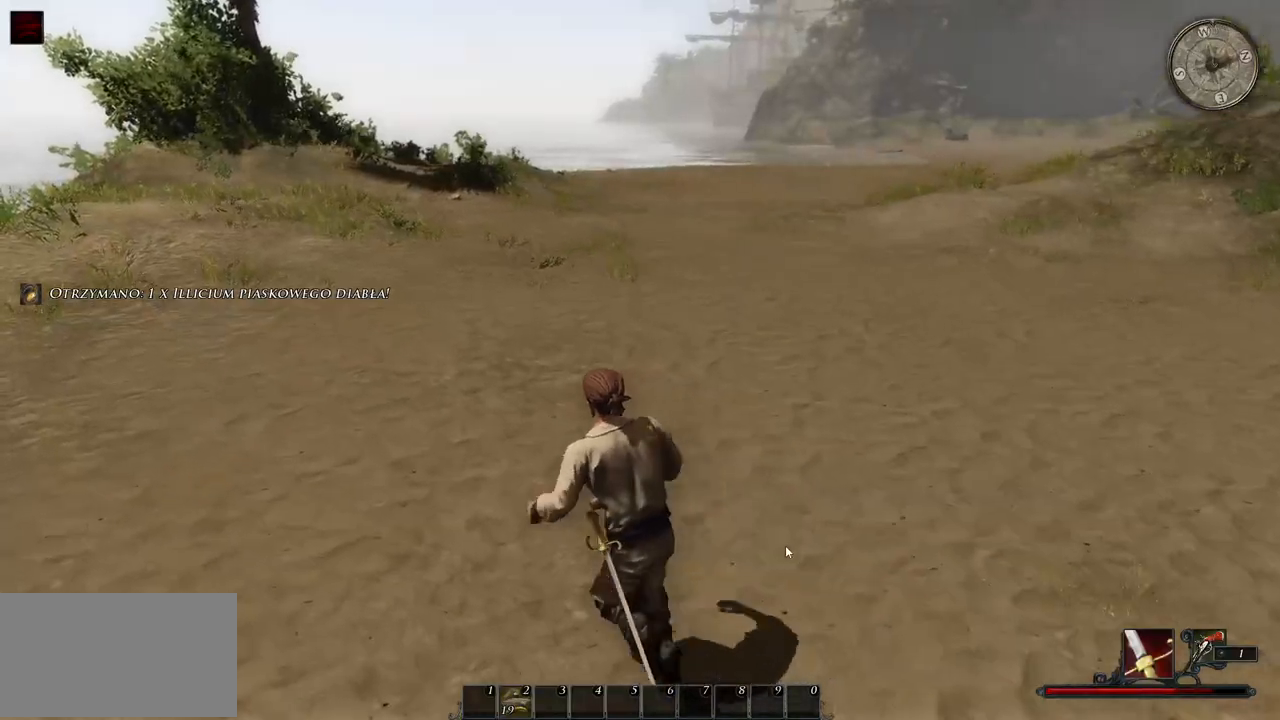
{"keys": ["a", "w"], "mouse": [], "events": [[280, "shift", "up"]]}
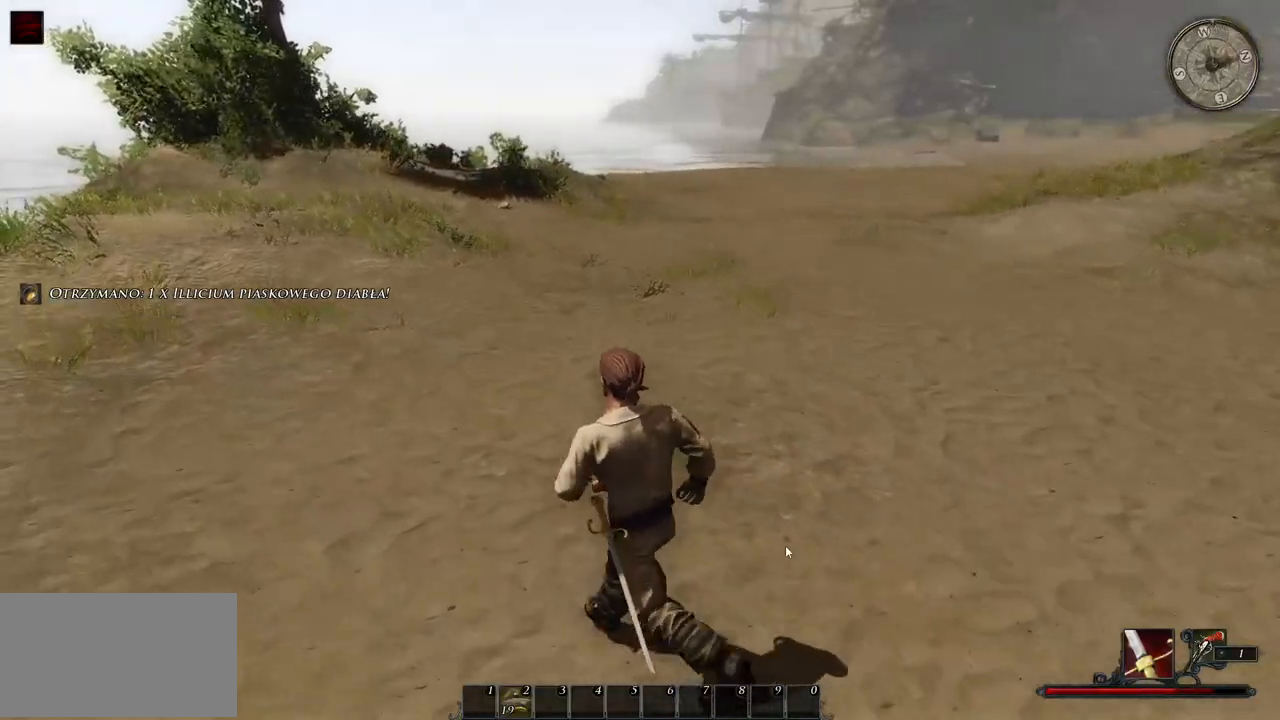
{"keys": ["a", "w"], "mouse": [], "events": []}
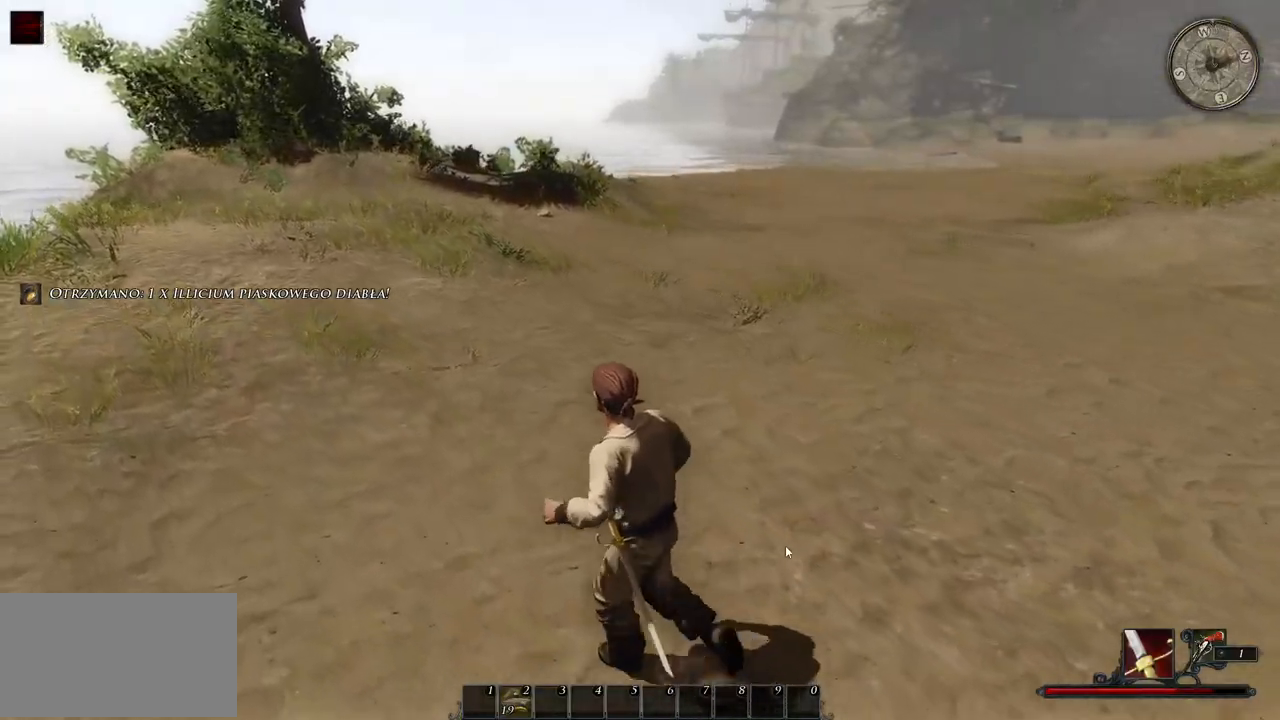
{"keys": ["w"], "mouse": [], "events": [[300, "a", "up"]]}
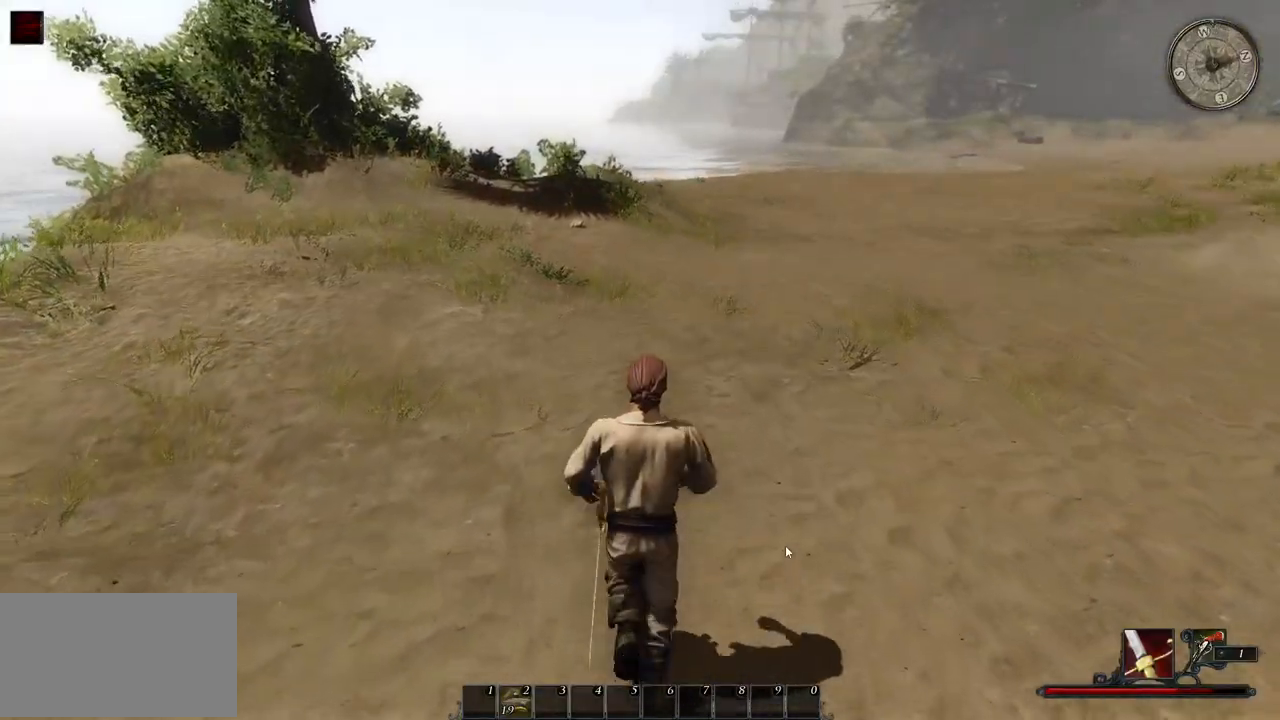
{"keys": ["w"], "mouse": [], "events": []}
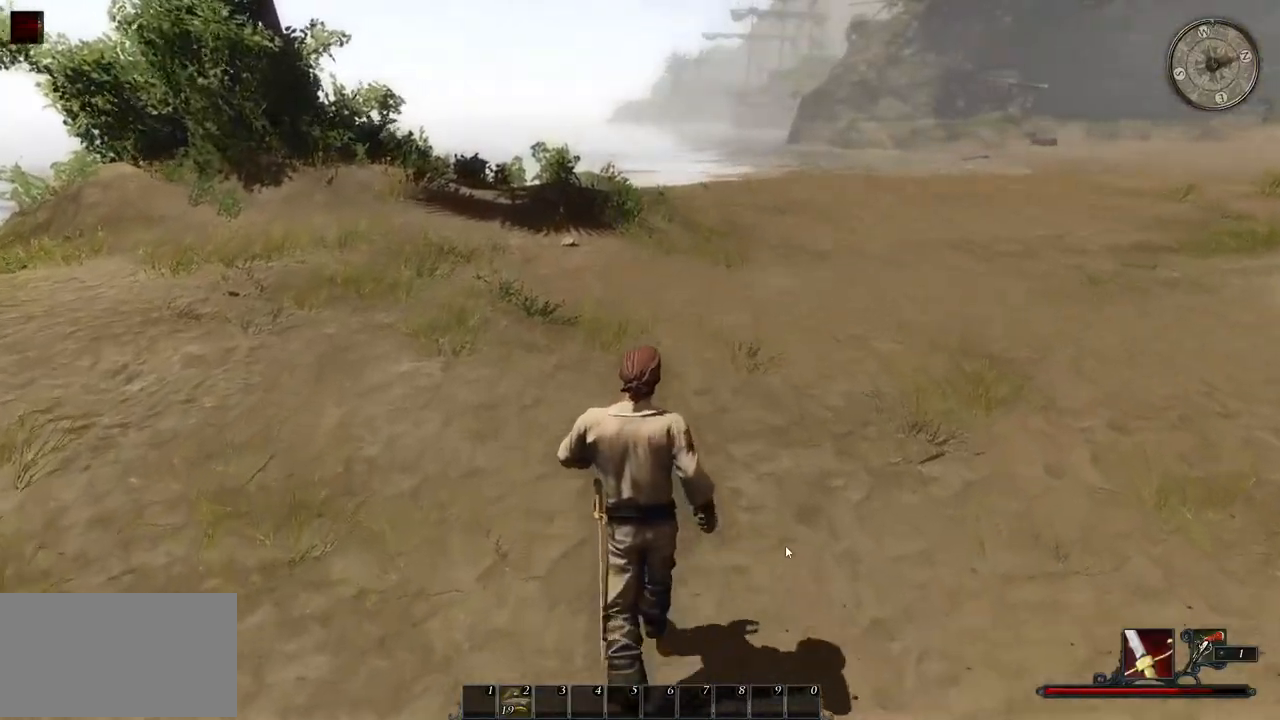
{"keys": ["a", "shift", "w"], "mouse": [], "events": [[340, "a", "down"], [420, "shift", "down"]]}
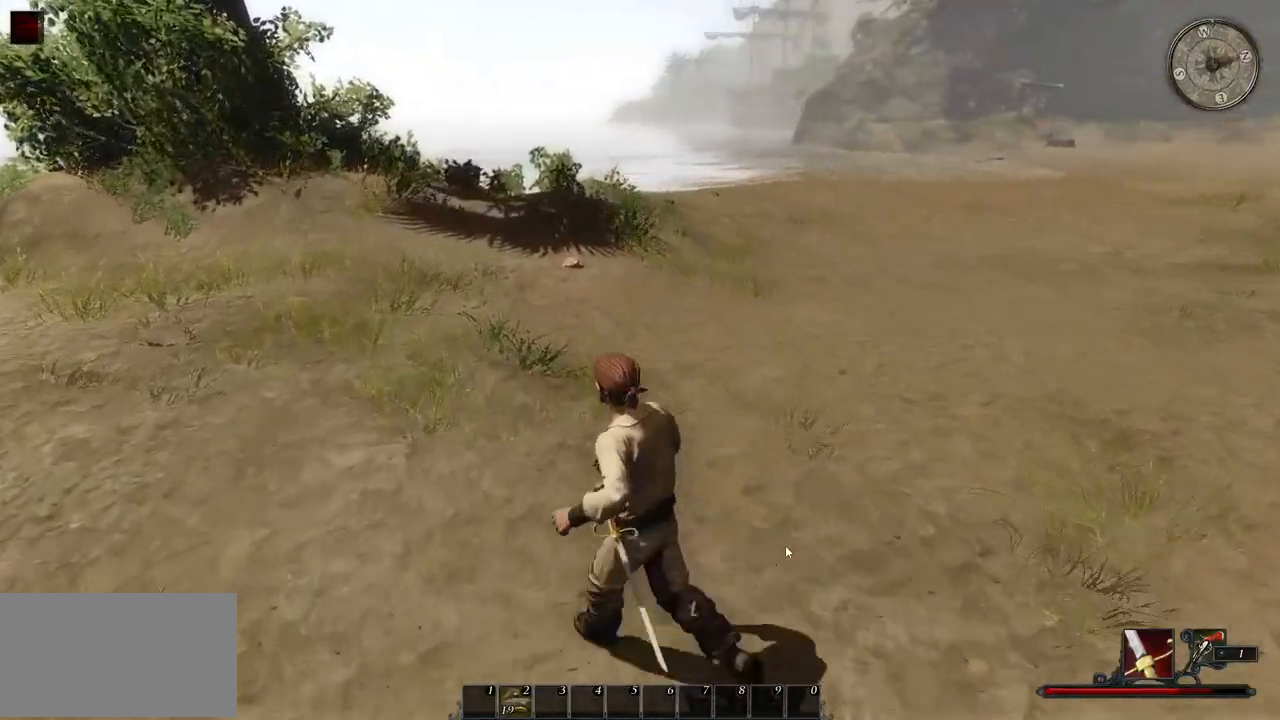
{"keys": ["shift", "w"], "mouse": [], "events": [[240, "shift", "up"], [320, "shift", "down"], [380, "a", "up"]]}
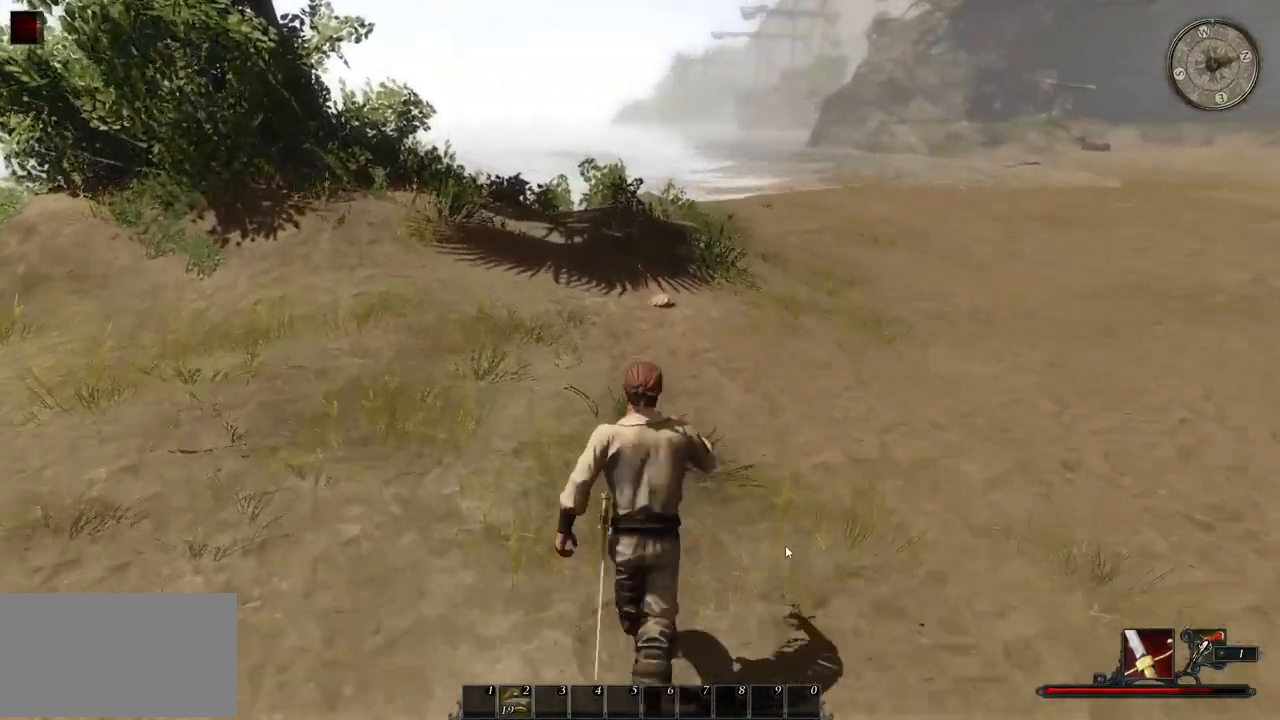
{"keys": ["w"], "mouse": [], "events": [[460, "shift", "up"]]}
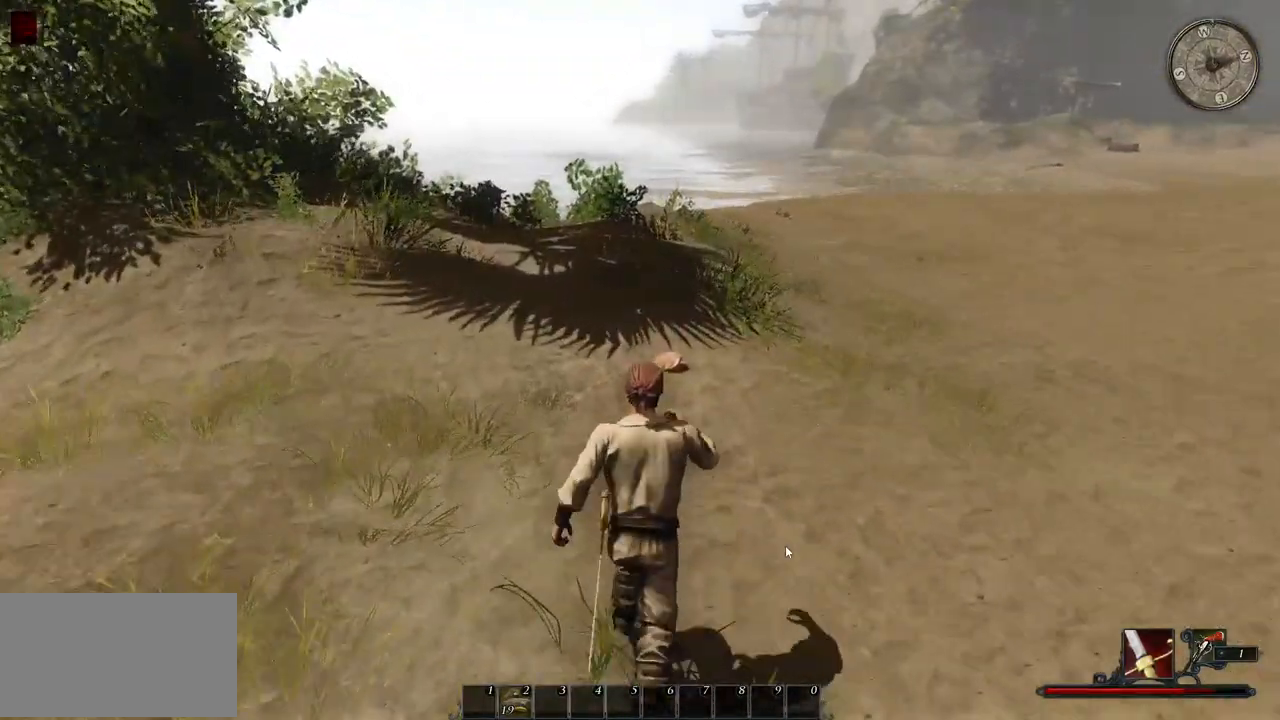
{"keys": ["w"], "mouse": [], "events": []}
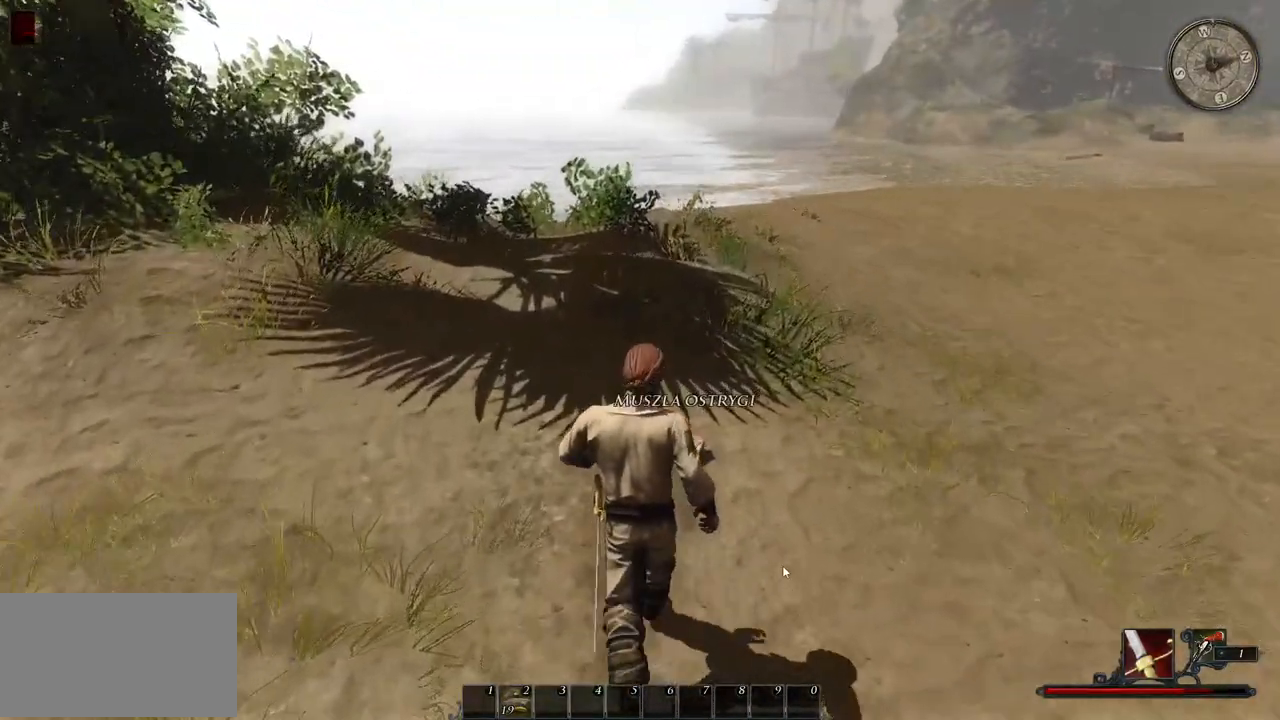
{"keys": ["w"], "mouse": [], "events": [[160, "mouse_left", "down"], [320, "mouse_left", "up"]]}
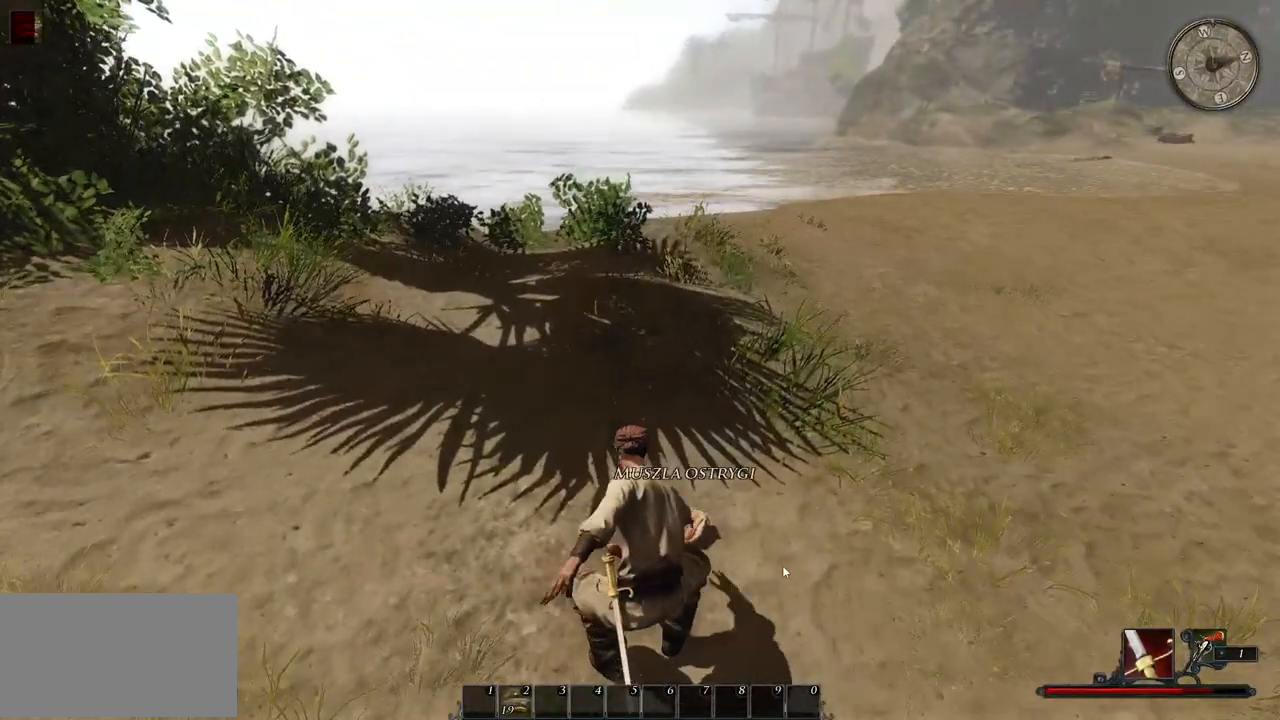
{"keys": ["w"], "mouse": [], "events": []}
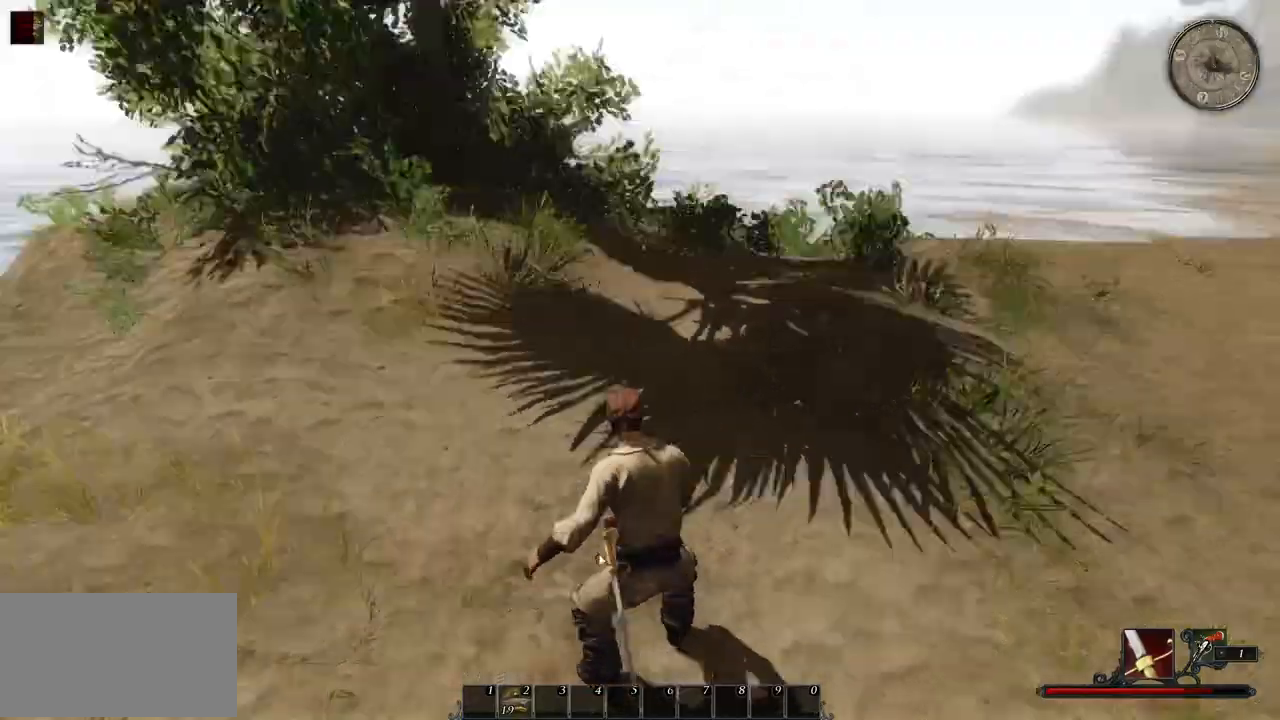
{"keys": ["d", "shift", "w"], "mouse": [], "events": [[240, "d", "down"], [480, "shift", "down"]]}
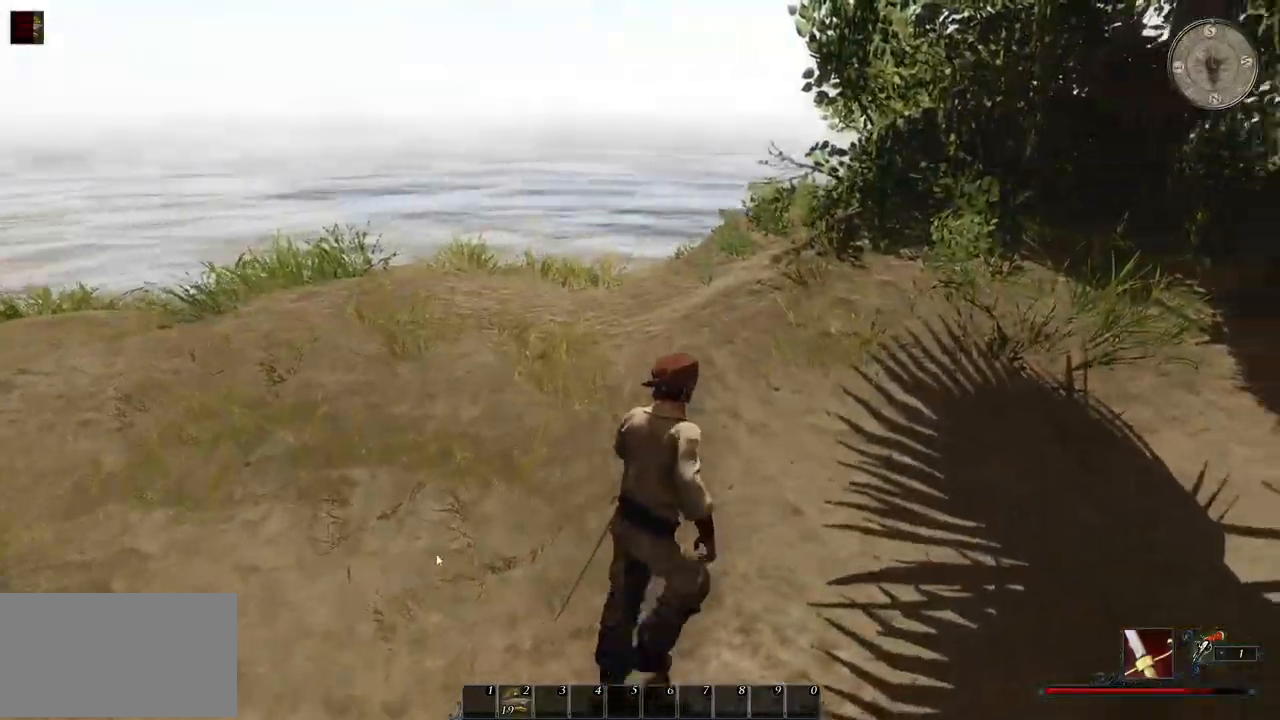
{"keys": ["a", "shift", "w"], "mouse": [], "events": [[40, "d", "up"], [280, "a", "down"]]}
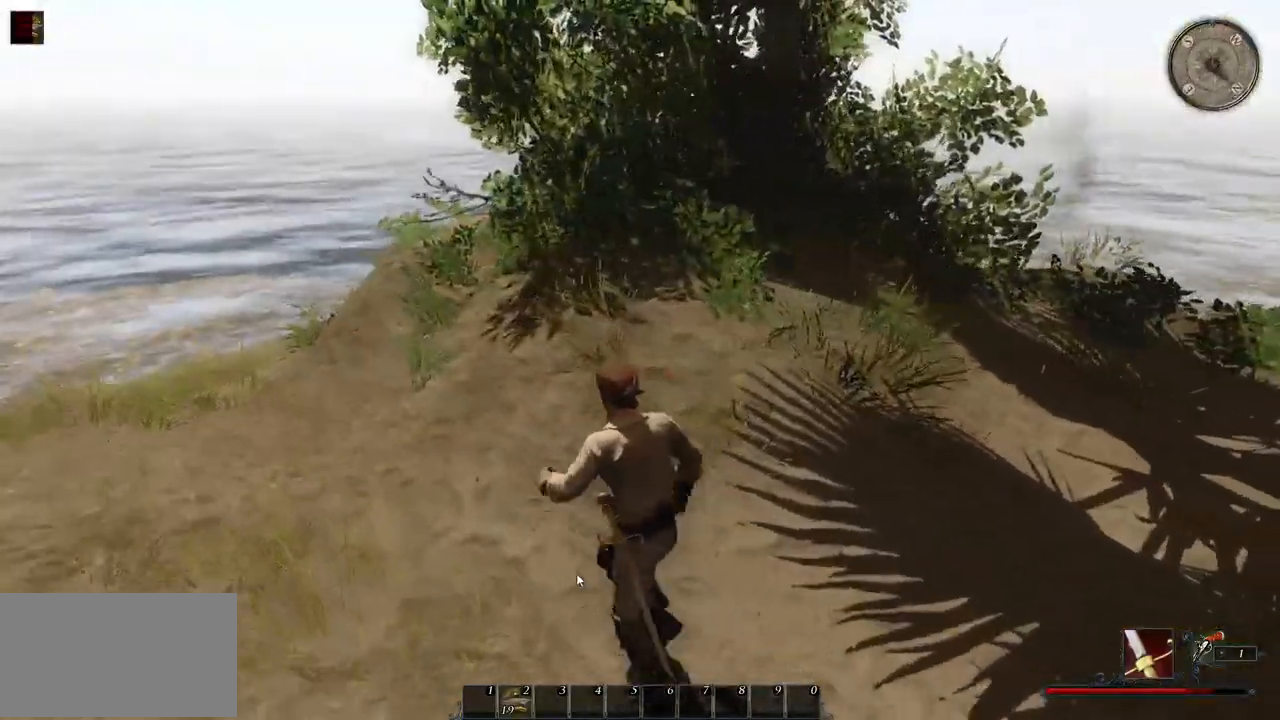
{"keys": ["a", "shift", "w"], "mouse": [], "events": []}
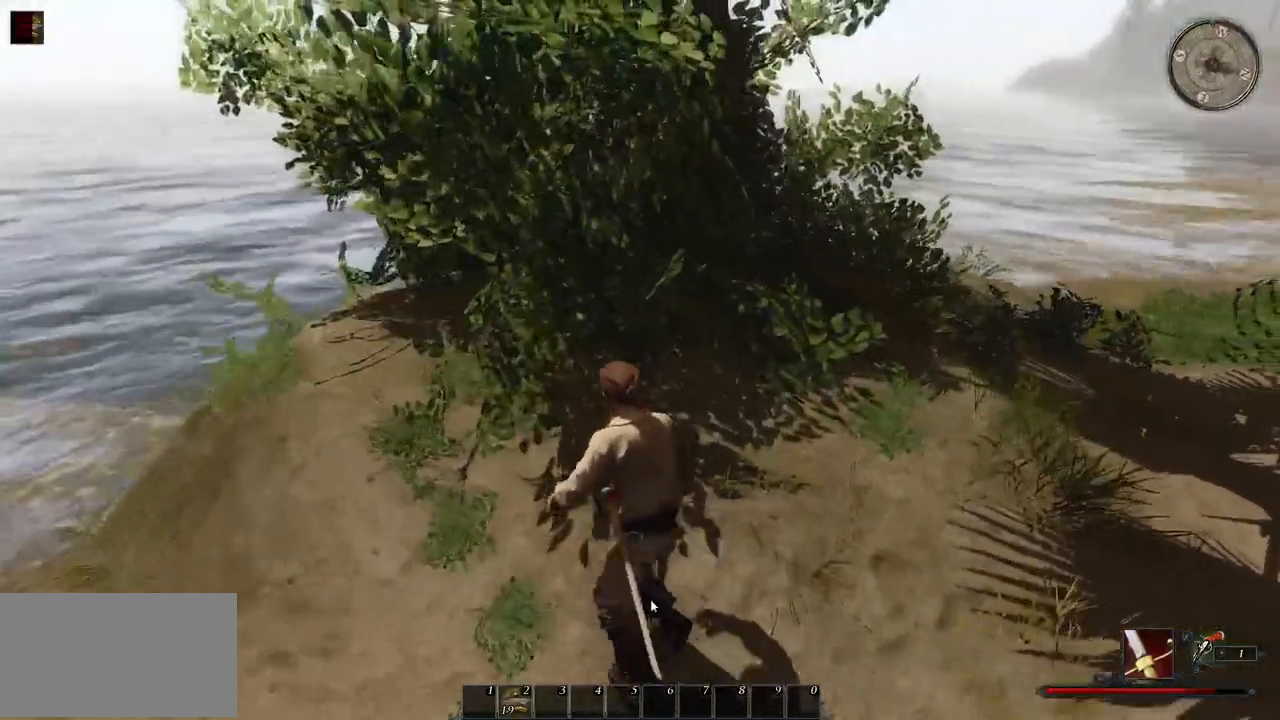
{"keys": ["d", "w"], "mouse": [], "events": [[380, "a", "up"], [440, "shift", "up"], [480, "d", "down"]]}
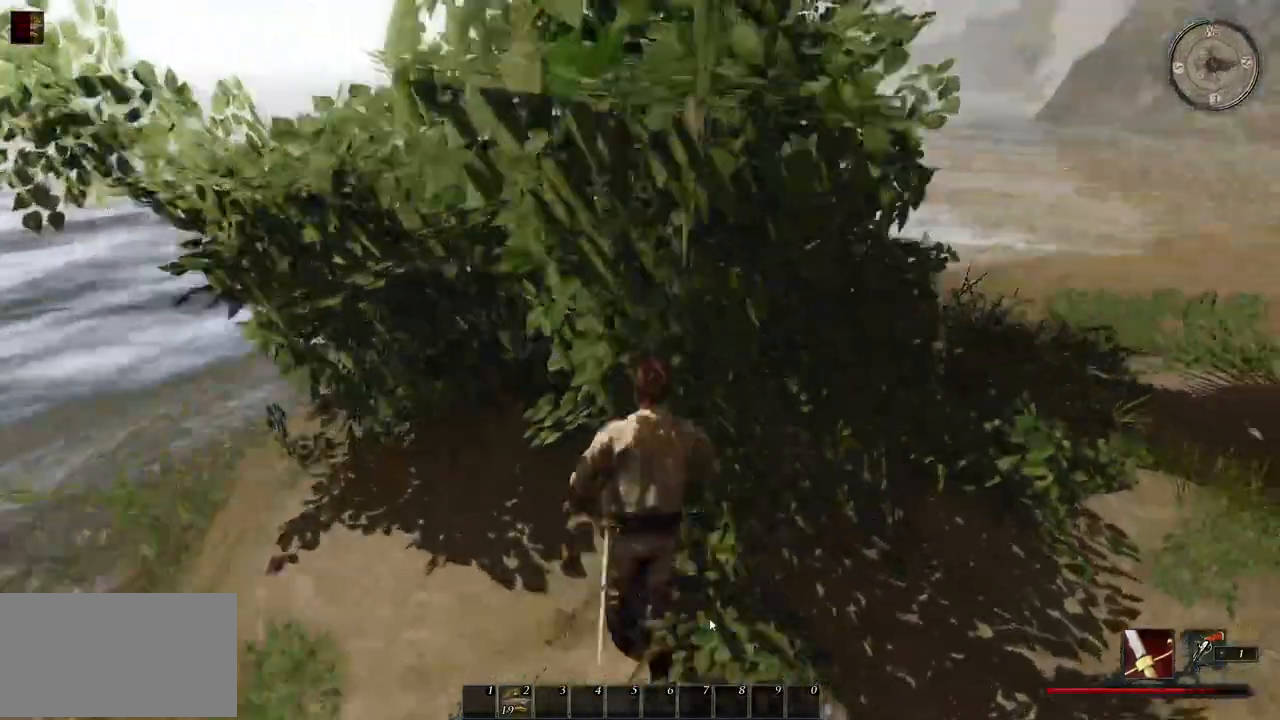
{"keys": ["d", "shift", "w"], "mouse": [], "events": [[420, "shift", "down"]]}